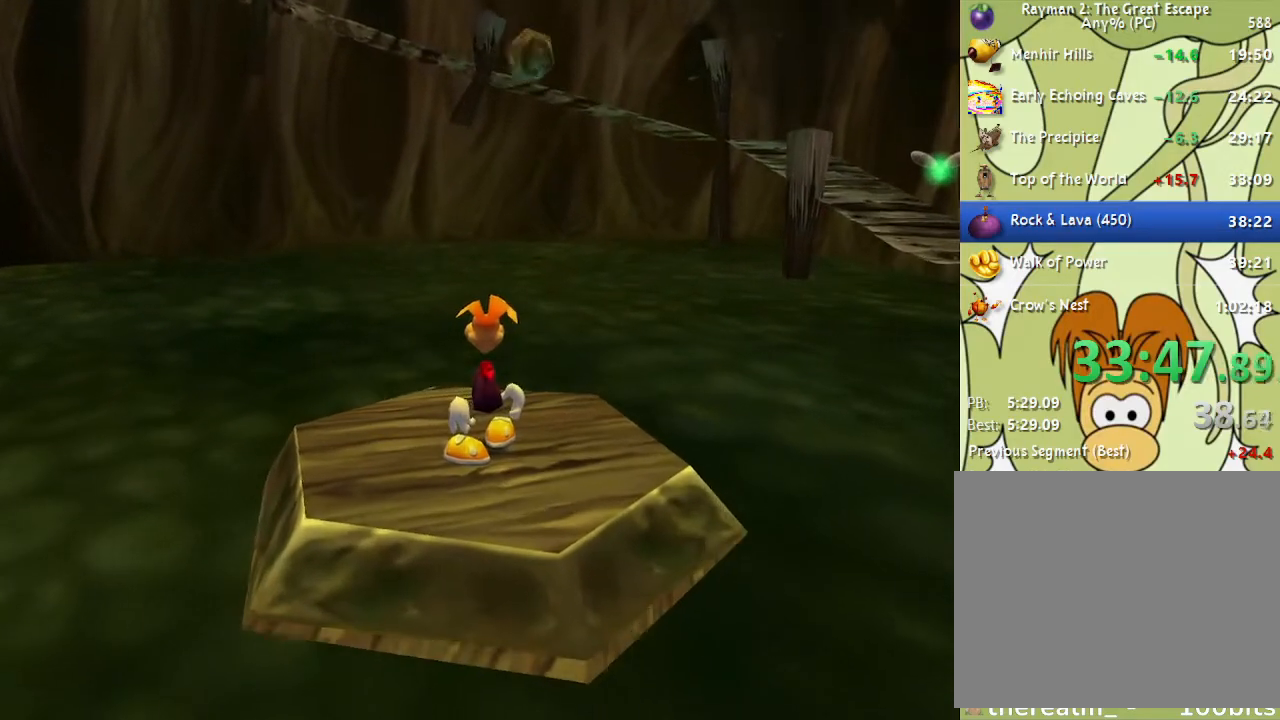
Gameplay with a controller (PlayStation layout); each line is a JSON object with the inputs held at the frame after it. "events" lists button and stick changes between this image and that frame as [ms after this image, input, new state], when the widget could be followed in between.
{"buttons": [], "left_stick": "up-right", "right_stick": "center", "events": [[250, "left_stick", "up-right"]]}
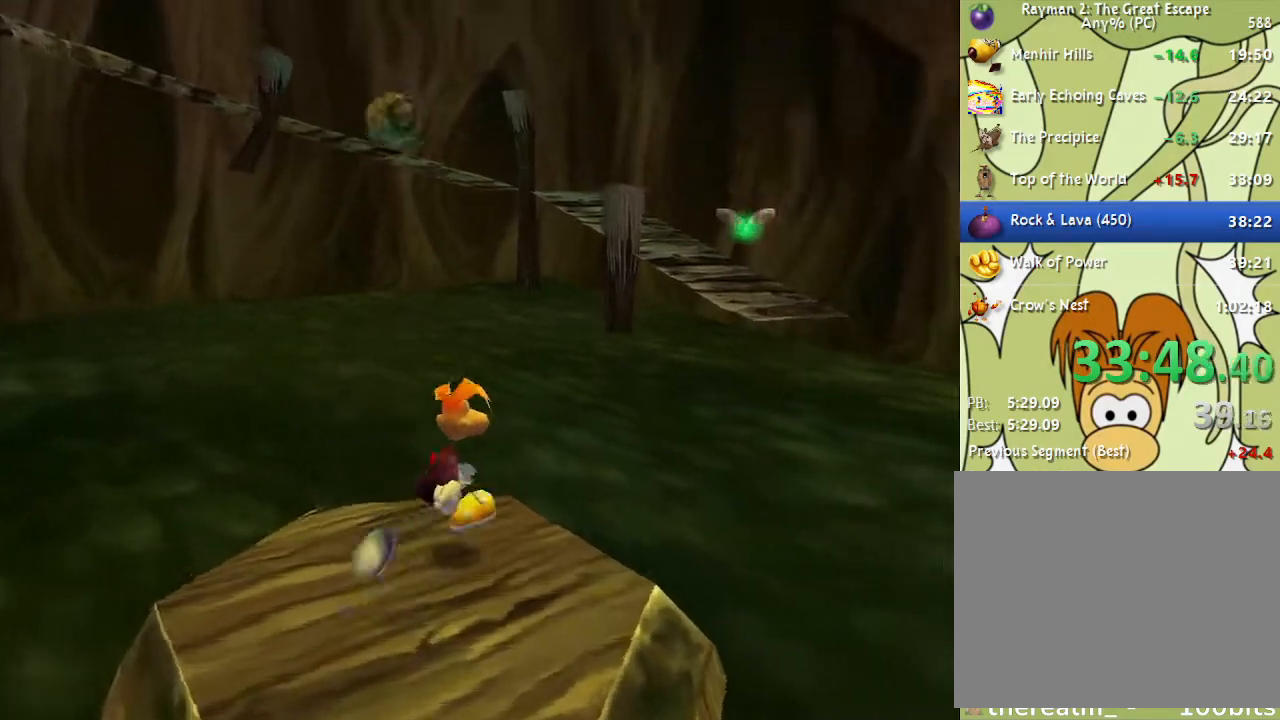
{"buttons": ["R2"], "left_stick": "center", "right_stick": "center", "events": [[83, "R2", "down"], [83, "left_stick", "center"]]}
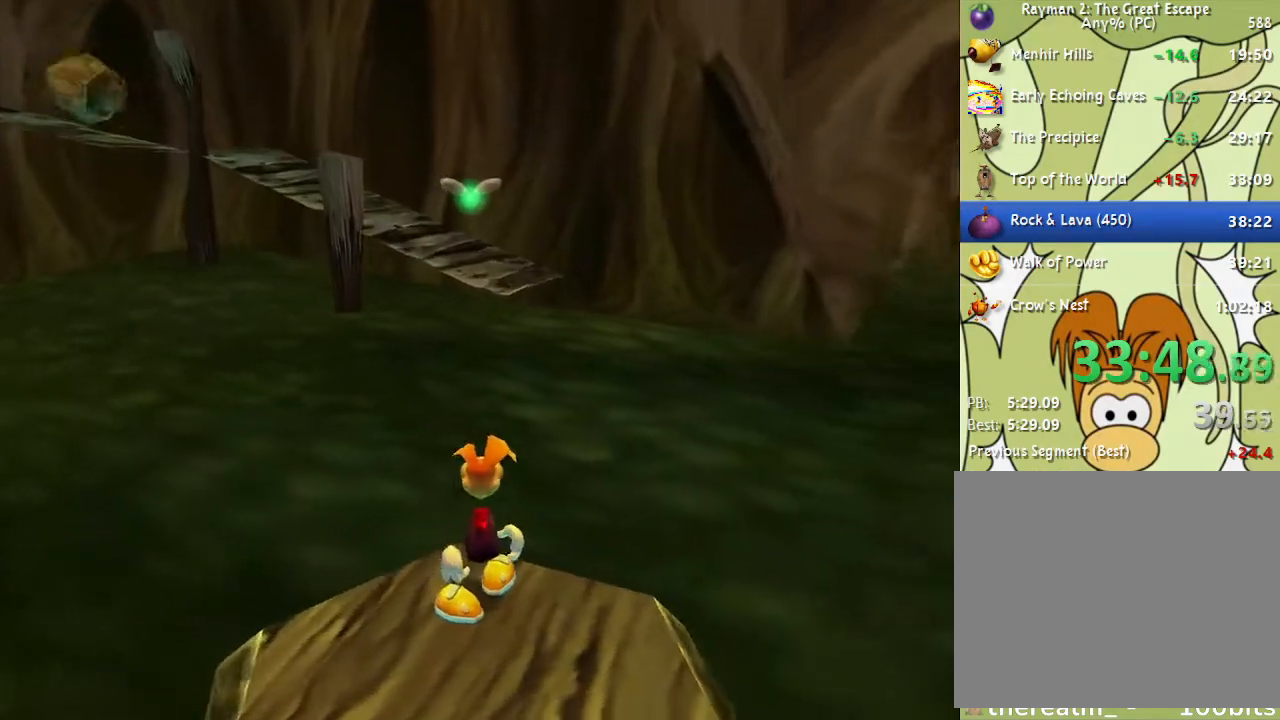
{"buttons": ["R2"], "left_stick": "up-left", "right_stick": "center", "events": [[50, "R2", "up"], [83, "left_stick", "up-left"], [183, "left_stick", "center"], [200, "R2", "down"], [500, "left_stick", "up-left"]]}
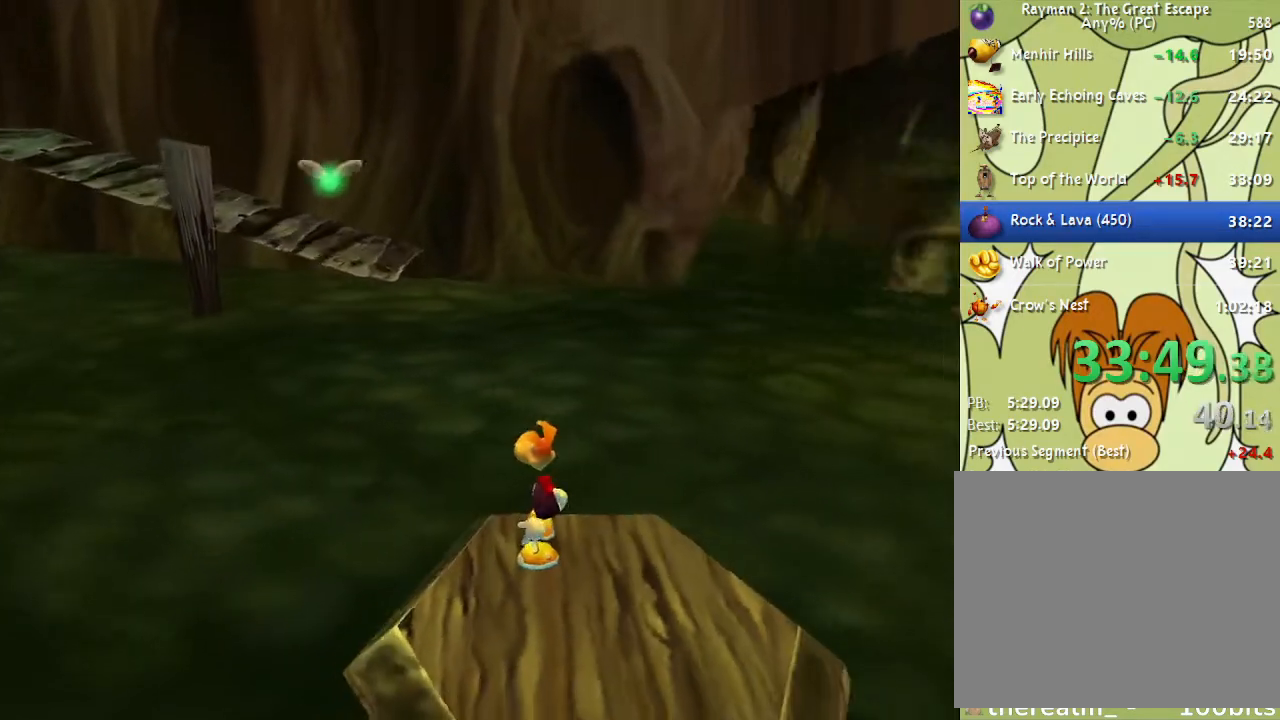
{"buttons": ["R2"], "left_stick": "center", "right_stick": "center", "events": [[217, "left_stick", "center"]]}
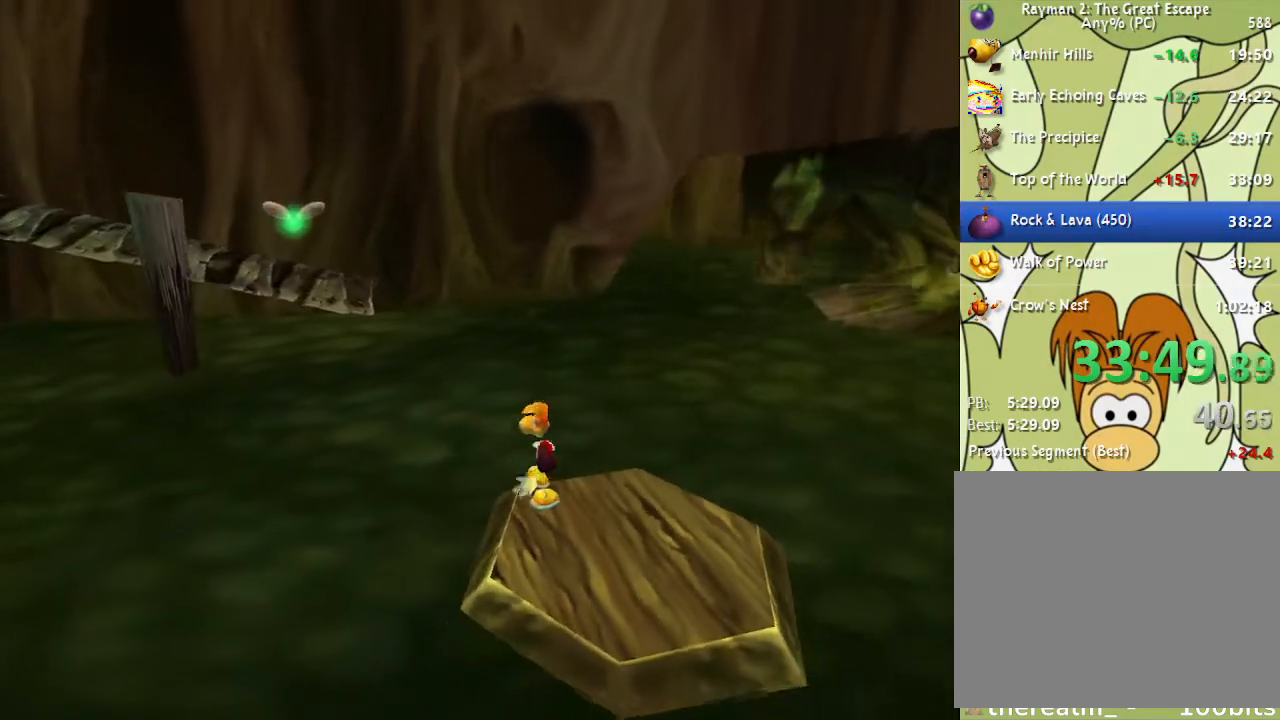
{"buttons": ["R2"], "left_stick": "center", "right_stick": "center", "events": [[17, "left_stick", "up-left"], [117, "left_stick", "center"], [283, "left_stick", "up-left"], [350, "left_stick", "center"]]}
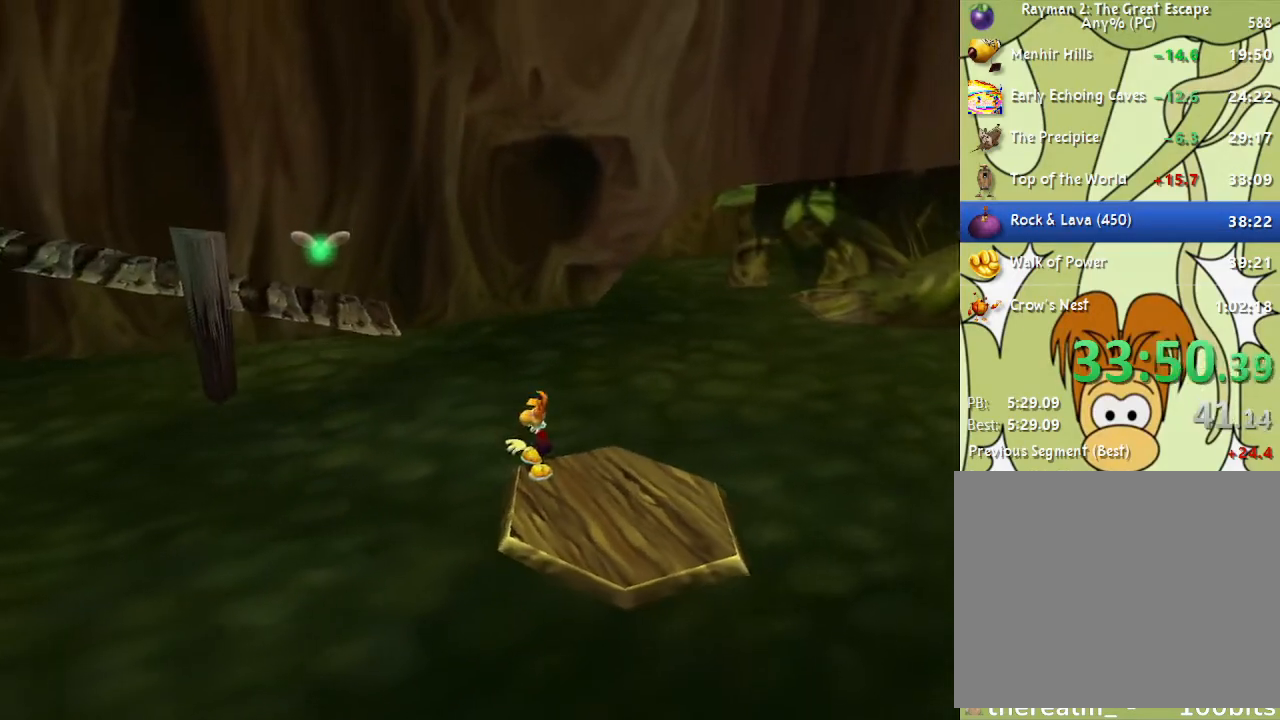
{"buttons": ["R2"], "left_stick": "up-left", "right_stick": "center", "events": [[417, "SQUARE", "down"], [450, "left_stick", "up-left"], [467, "SQUARE", "up"]]}
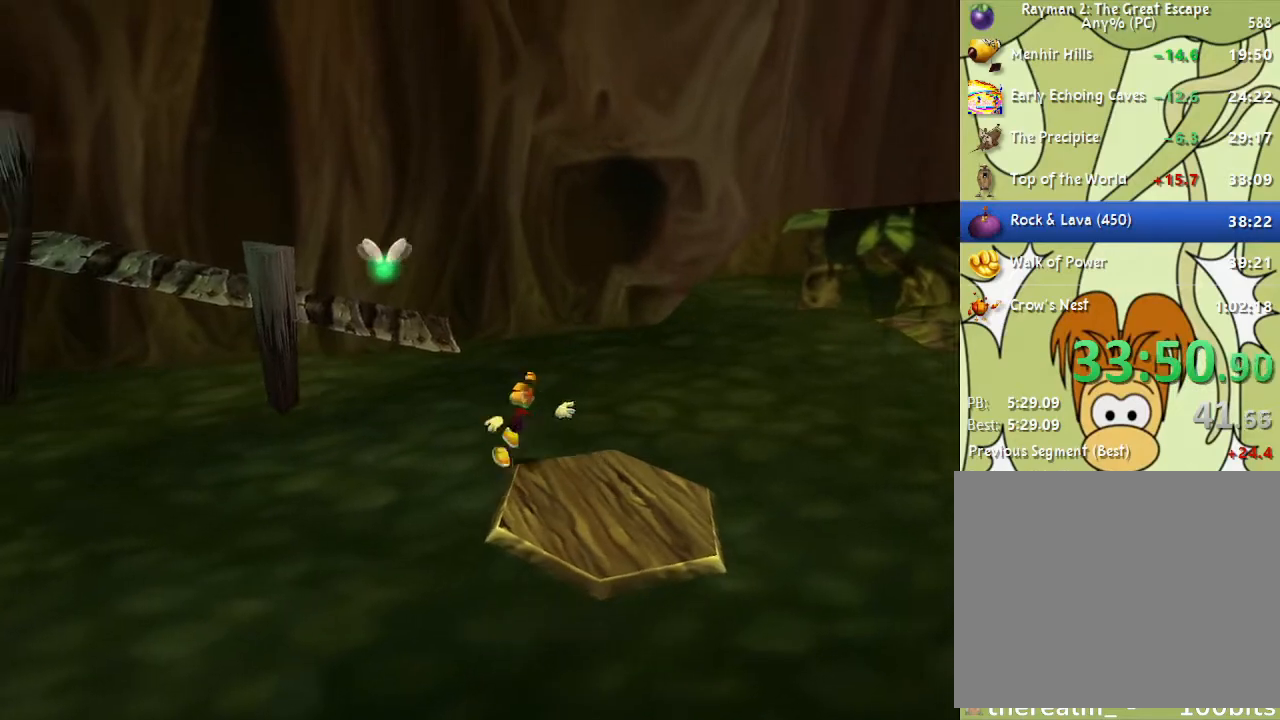
{"buttons": [], "left_stick": "up-left", "right_stick": "center", "events": [[33, "CROSS", "down"], [33, "R2", "up"], [433, "CROSS", "up"]]}
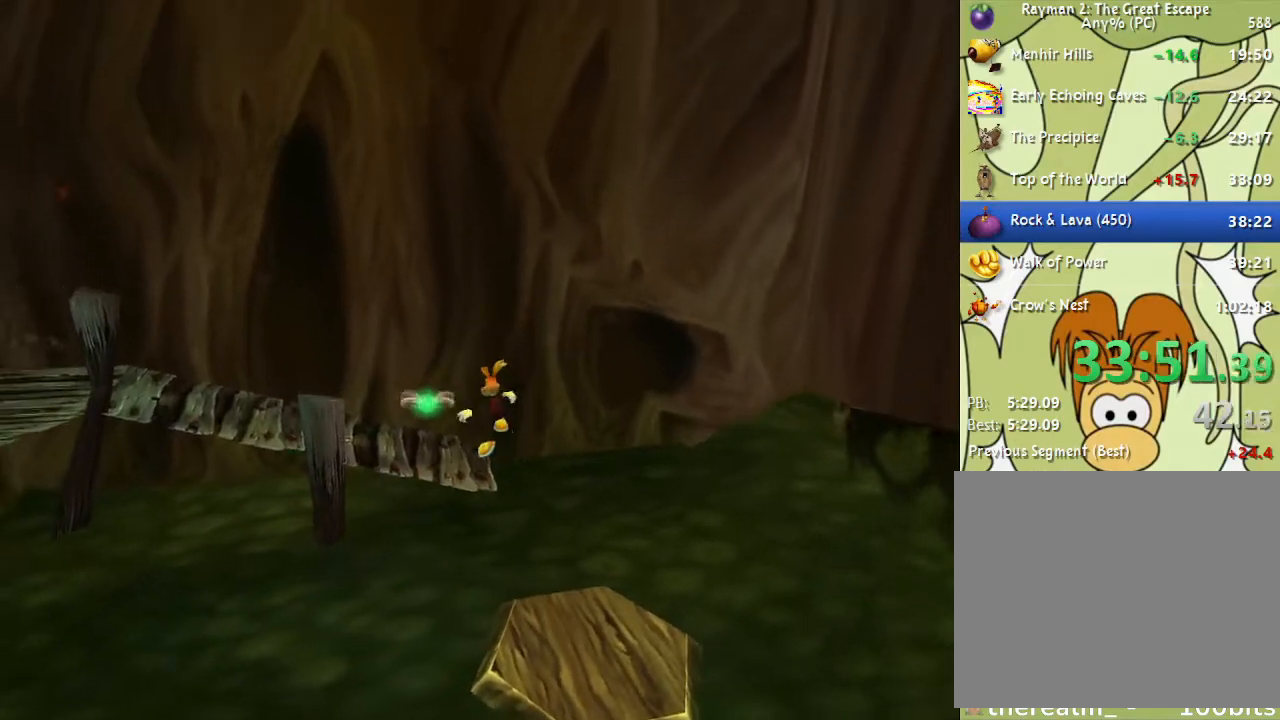
{"buttons": [], "left_stick": "up-left", "right_stick": "center", "events": []}
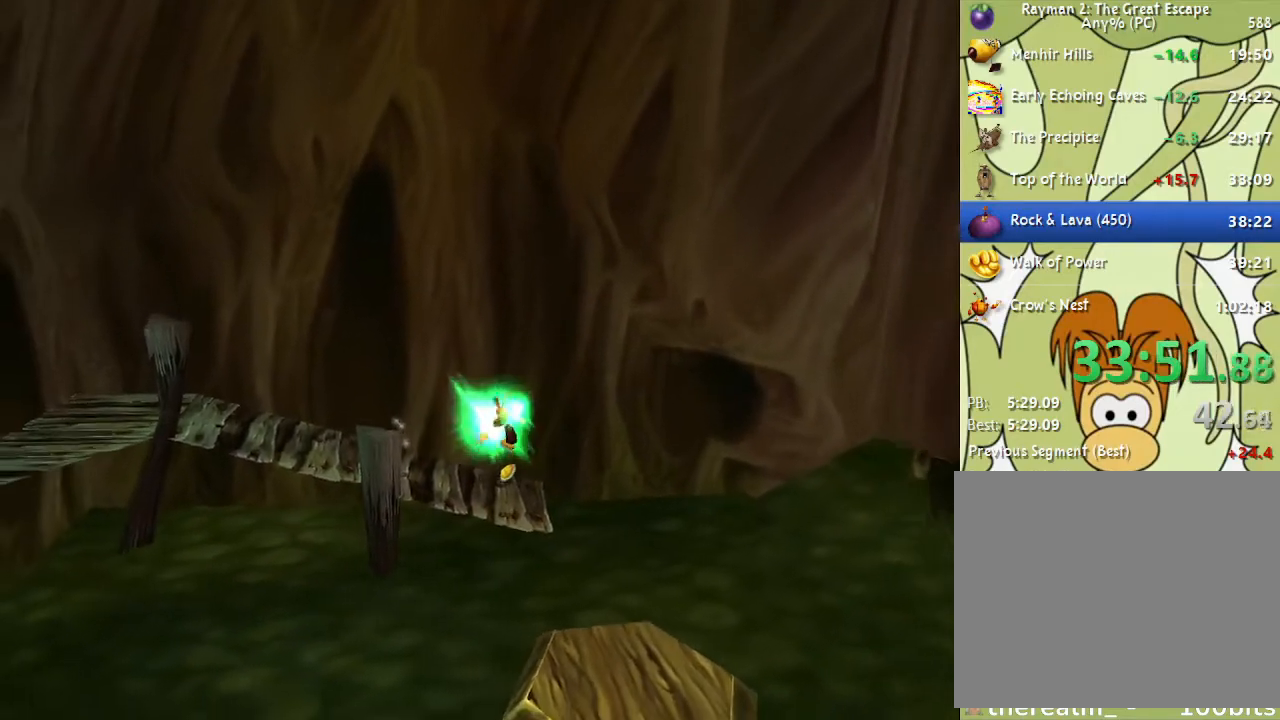
{"buttons": [], "left_stick": "left", "right_stick": "center", "events": [[183, "left_stick", "left"]]}
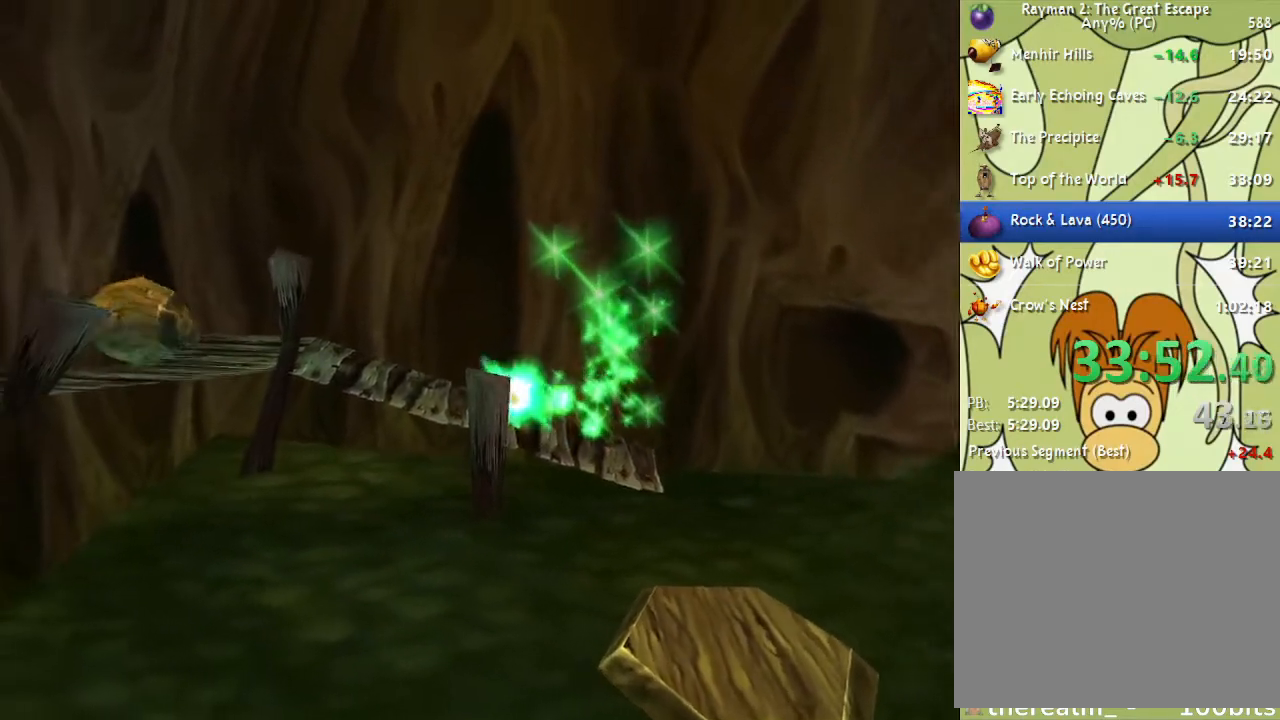
{"buttons": ["CROSS"], "left_stick": "left", "right_stick": "center", "events": [[333, "CROSS", "down"]]}
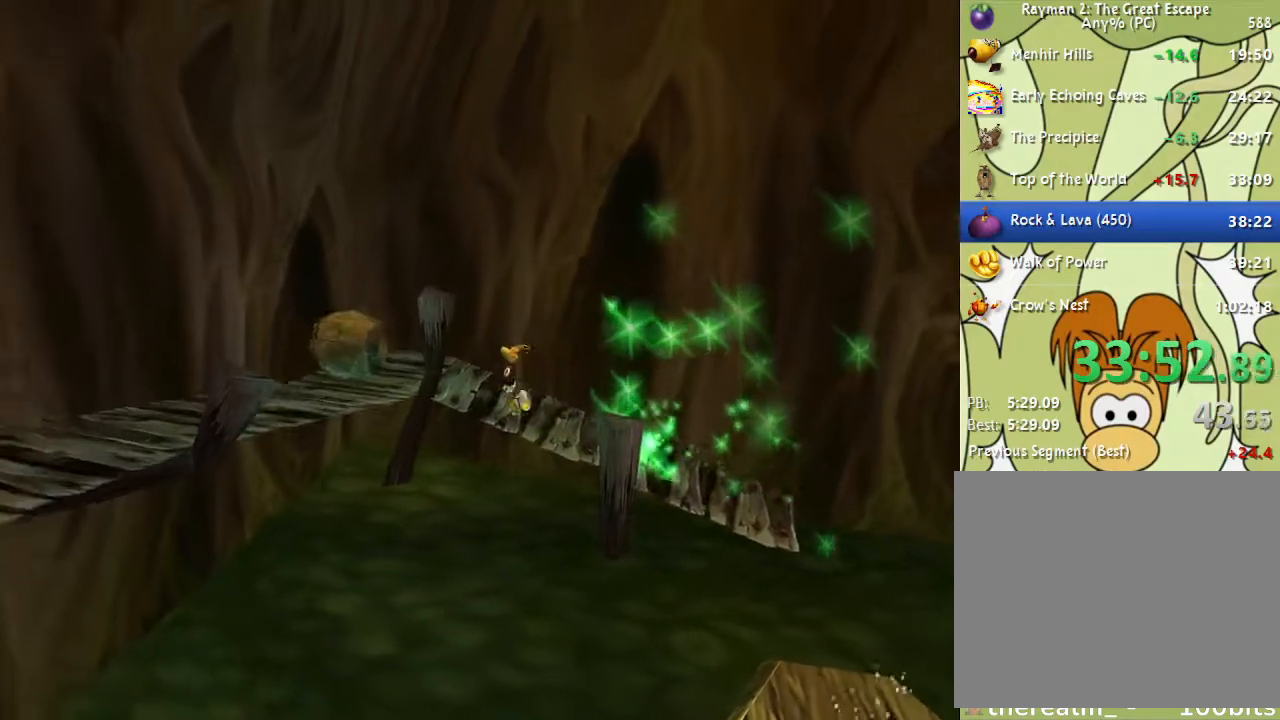
{"buttons": [], "left_stick": "left", "right_stick": "center", "events": [[67, "CROSS", "up"]]}
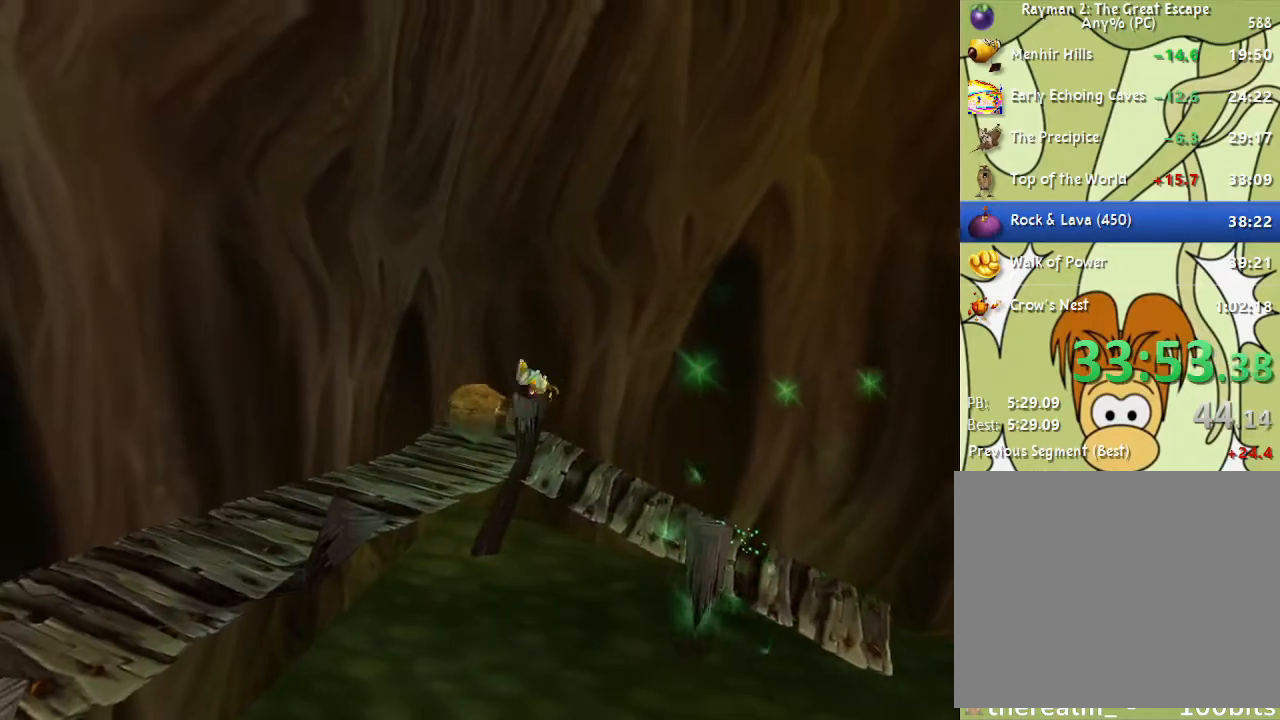
{"buttons": [], "left_stick": "down-left", "right_stick": "center", "events": [[417, "left_stick", "down-left"]]}
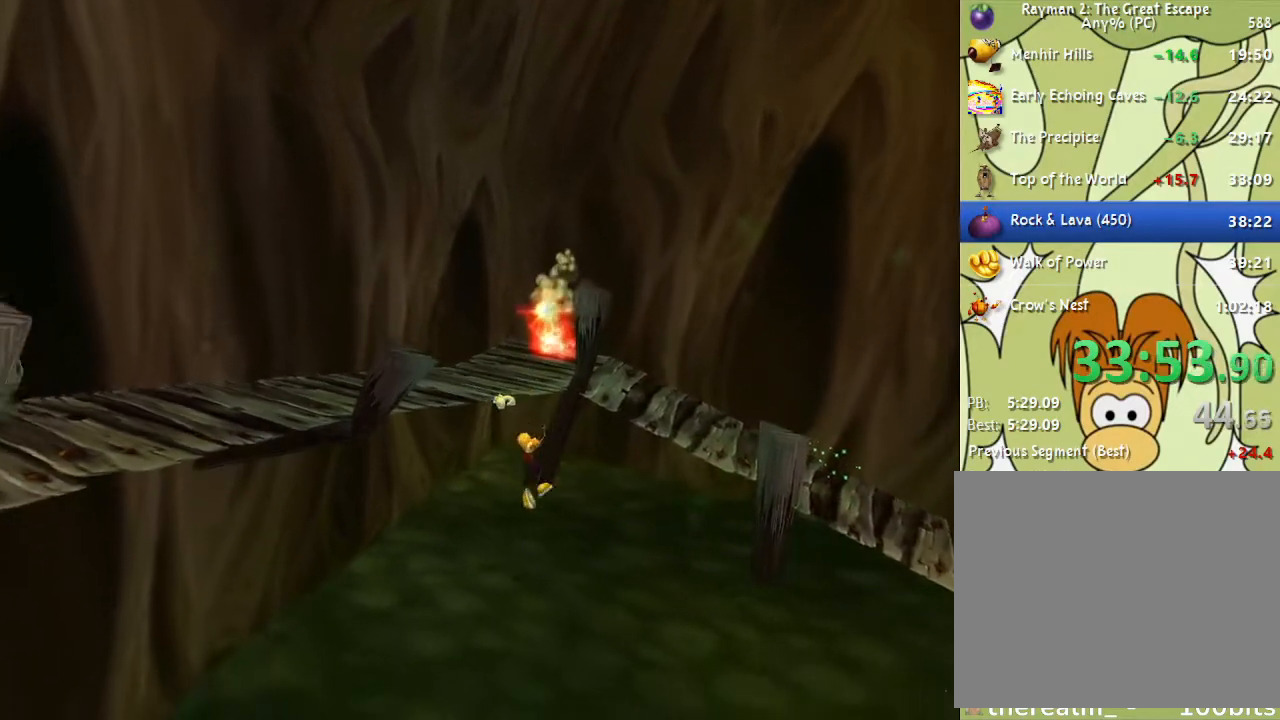
{"buttons": [], "left_stick": "up-left", "right_stick": "center", "events": [[133, "CROSS", "down"], [250, "CROSS", "up"], [267, "left_stick", "up-left"]]}
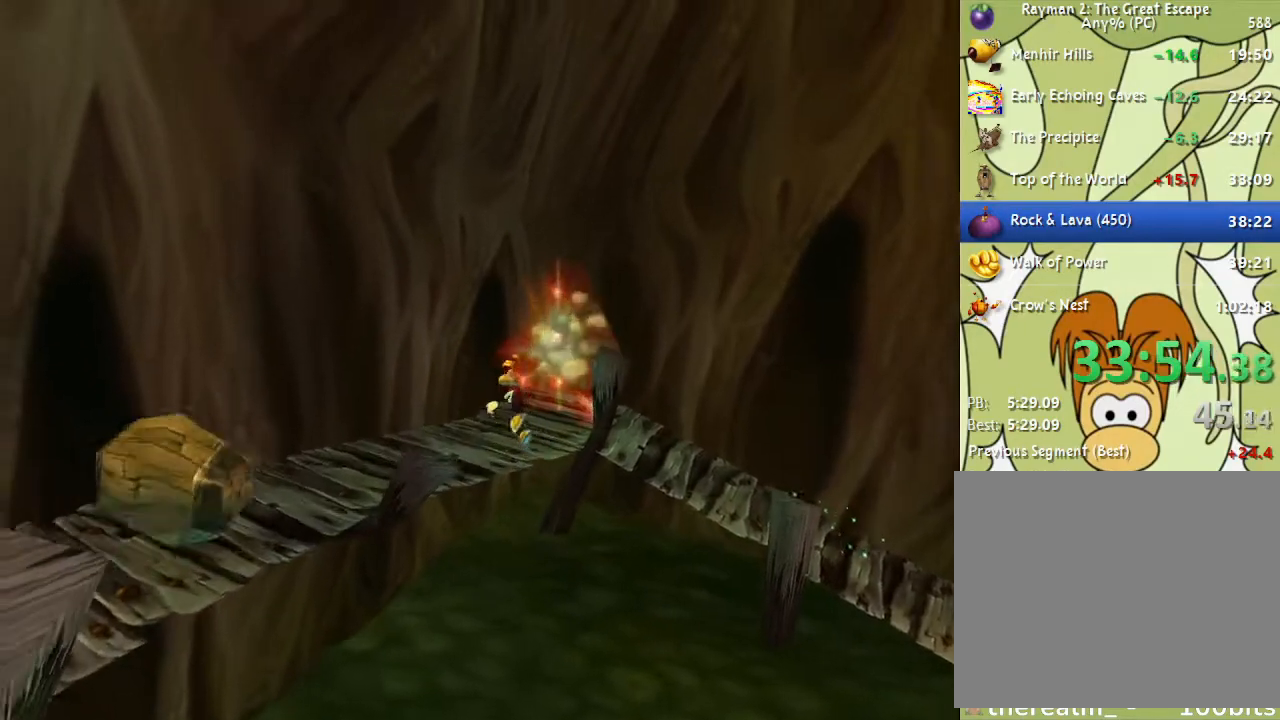
{"buttons": ["CROSS"], "left_stick": "down-left", "right_stick": "center", "events": [[100, "left_stick", "down-left"], [183, "left_stick", "down"], [467, "left_stick", "down-left"], [500, "CROSS", "down"]]}
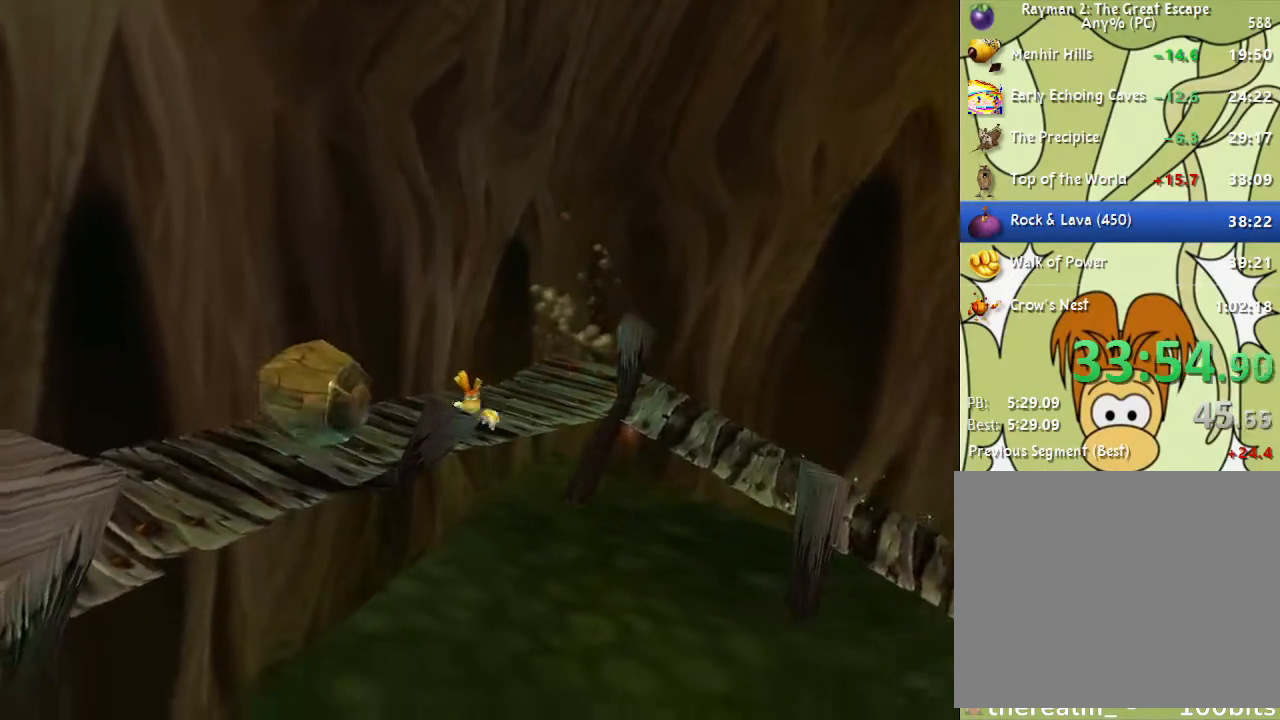
{"buttons": [], "left_stick": "down-left", "right_stick": "center", "events": [[200, "CROSS", "up"]]}
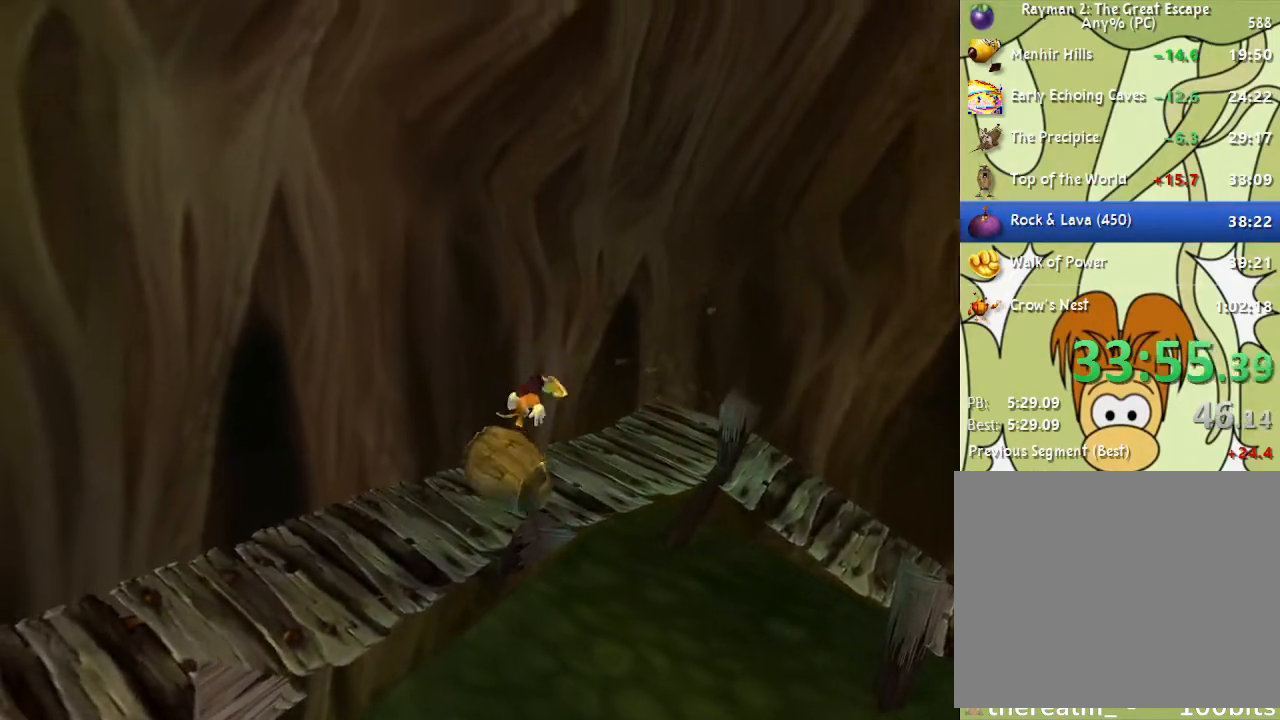
{"buttons": [], "left_stick": "left", "right_stick": "center", "events": [[483, "left_stick", "left"]]}
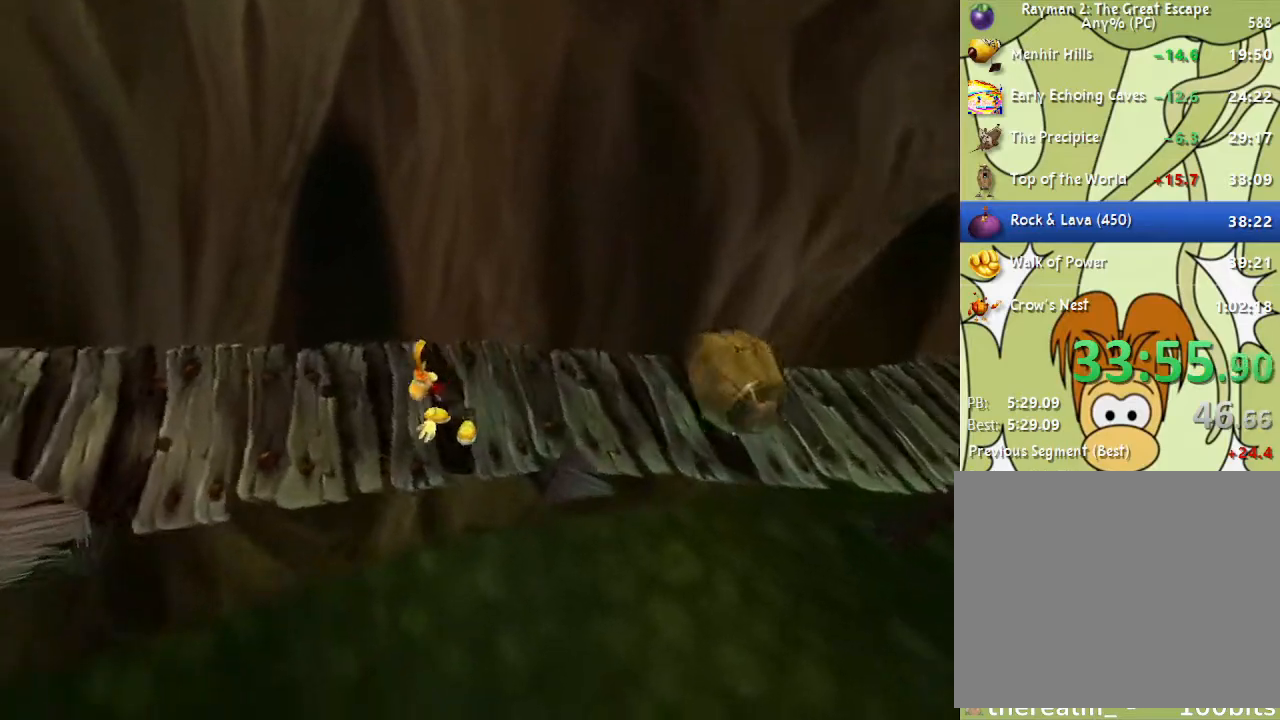
{"buttons": [], "left_stick": "up-left", "right_stick": "center", "events": [[133, "left_stick", "up-left"]]}
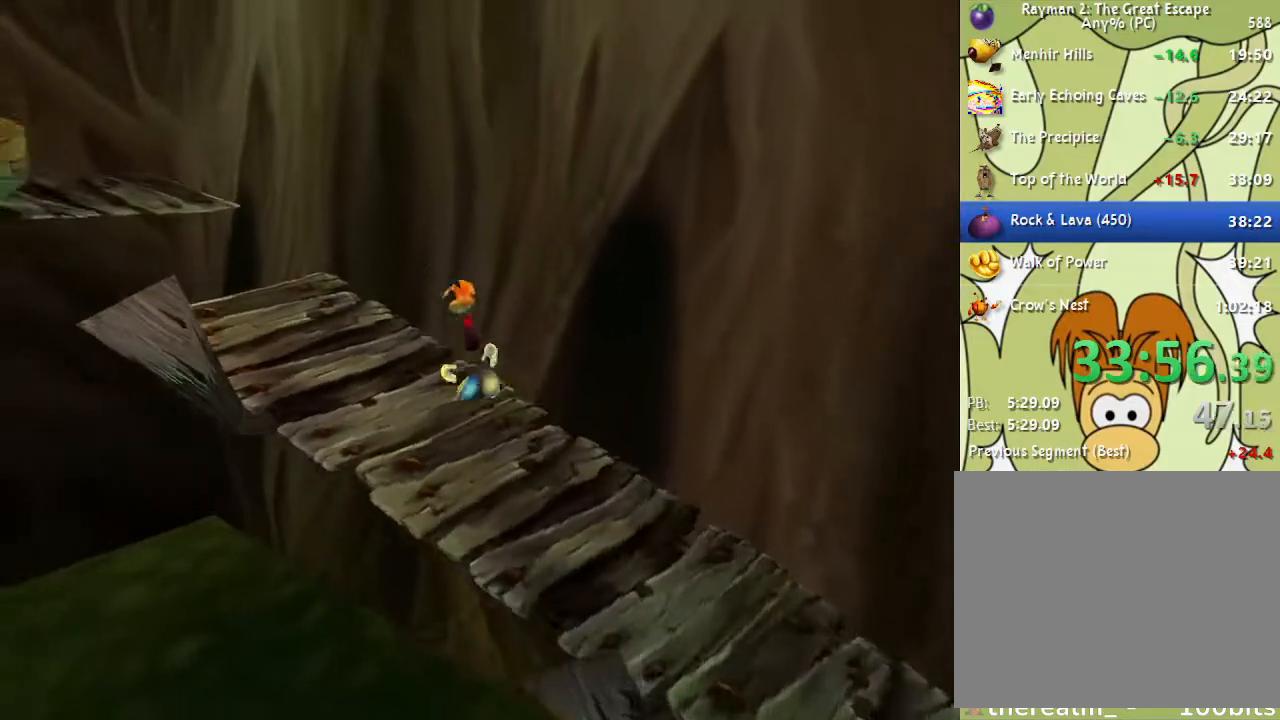
{"buttons": ["CROSS"], "left_stick": "up", "right_stick": "center", "events": [[350, "CROSS", "down"], [383, "left_stick", "up"]]}
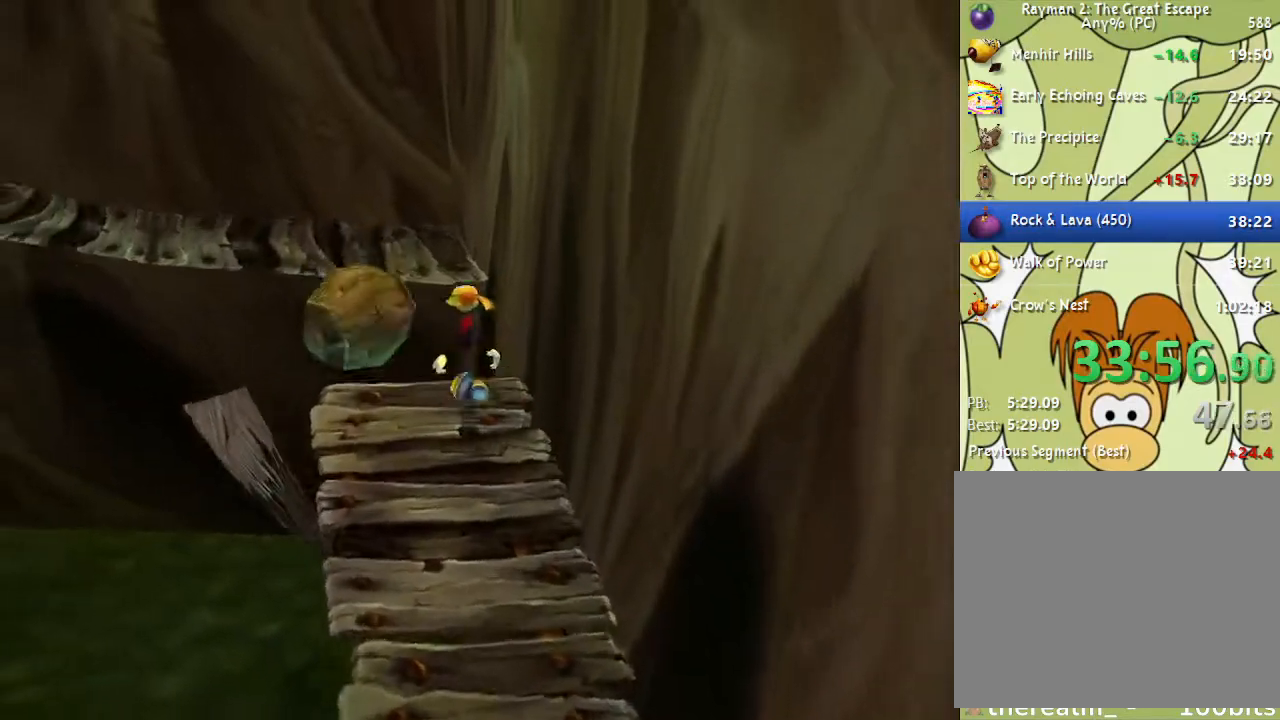
{"buttons": [], "left_stick": "up", "right_stick": "center", "events": [[33, "CROSS", "up"]]}
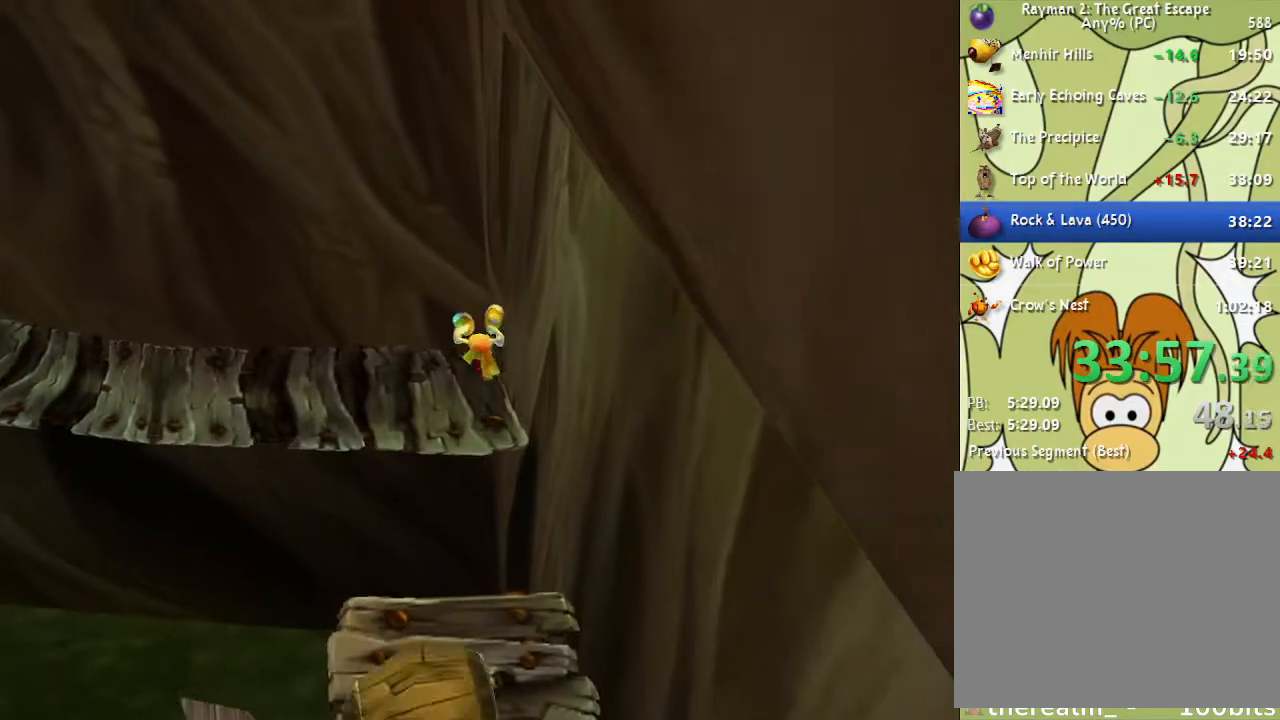
{"buttons": [], "left_stick": "center", "right_stick": "center", "events": [[167, "left_stick", "left"], [317, "left_stick", "center"]]}
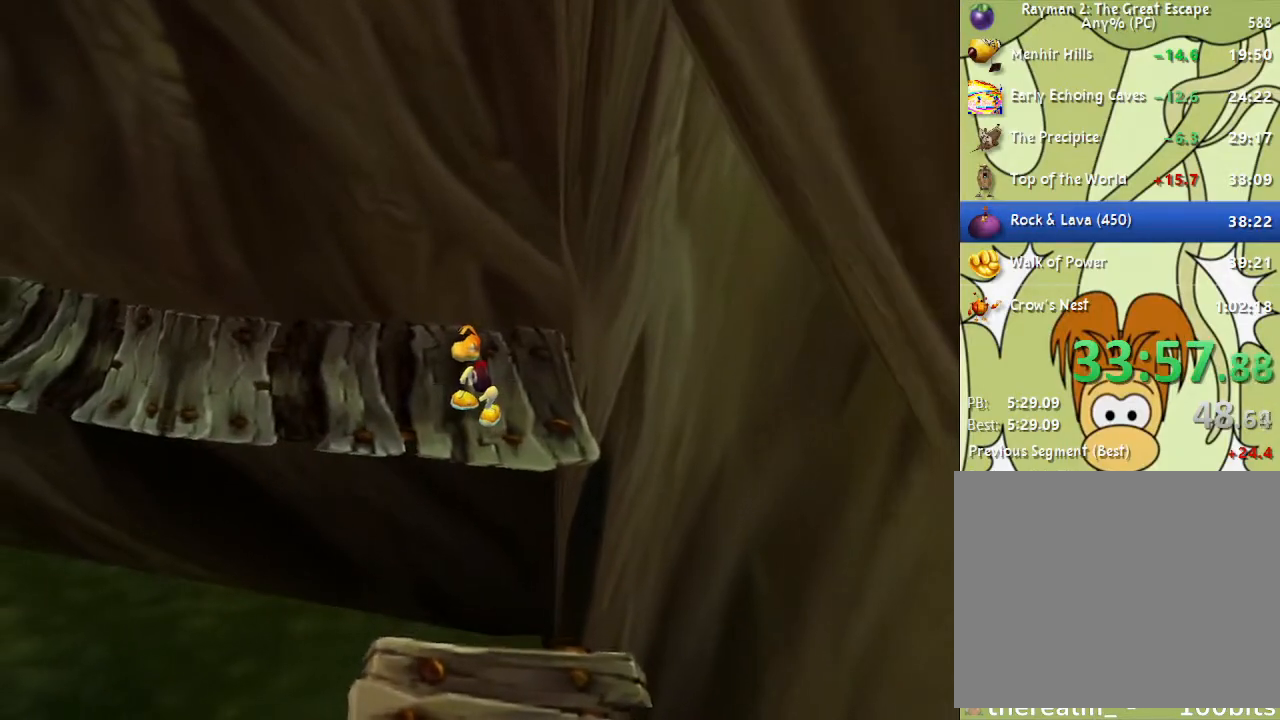
{"buttons": [], "left_stick": "center", "right_stick": "center", "events": [[183, "left_stick", "down-left"], [317, "left_stick", "center"]]}
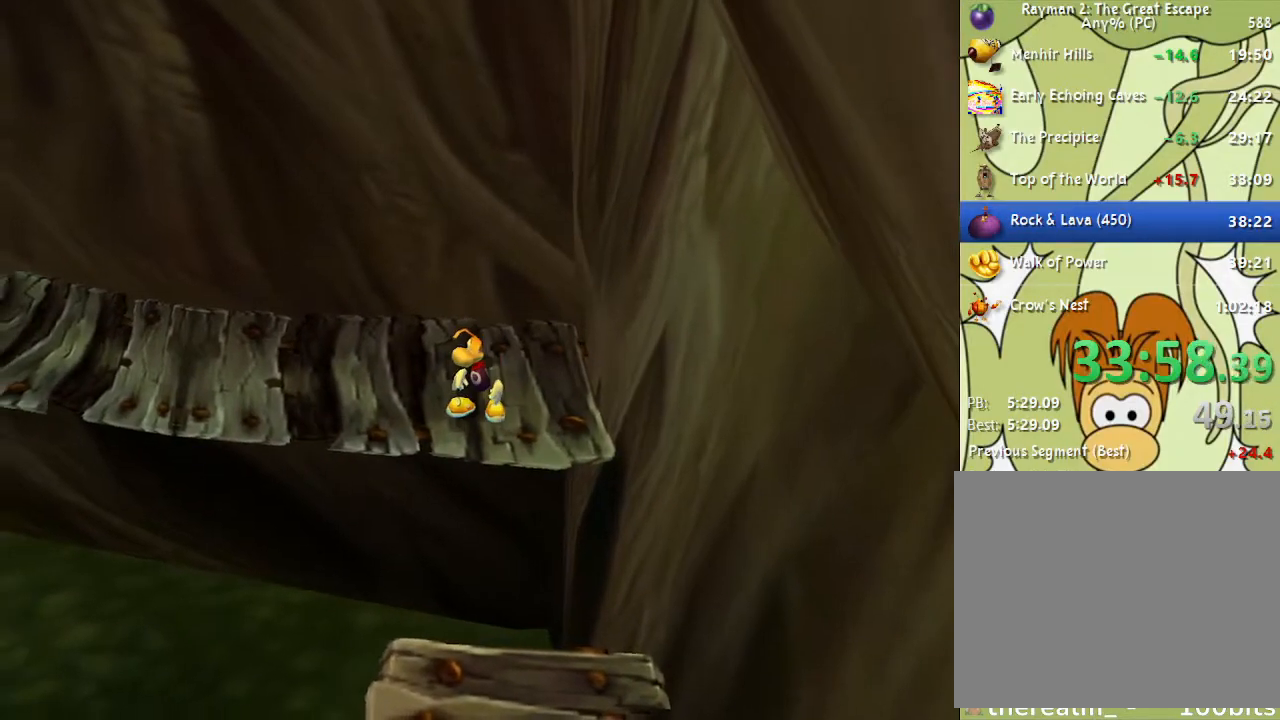
{"buttons": [], "left_stick": "center", "right_stick": "center", "events": []}
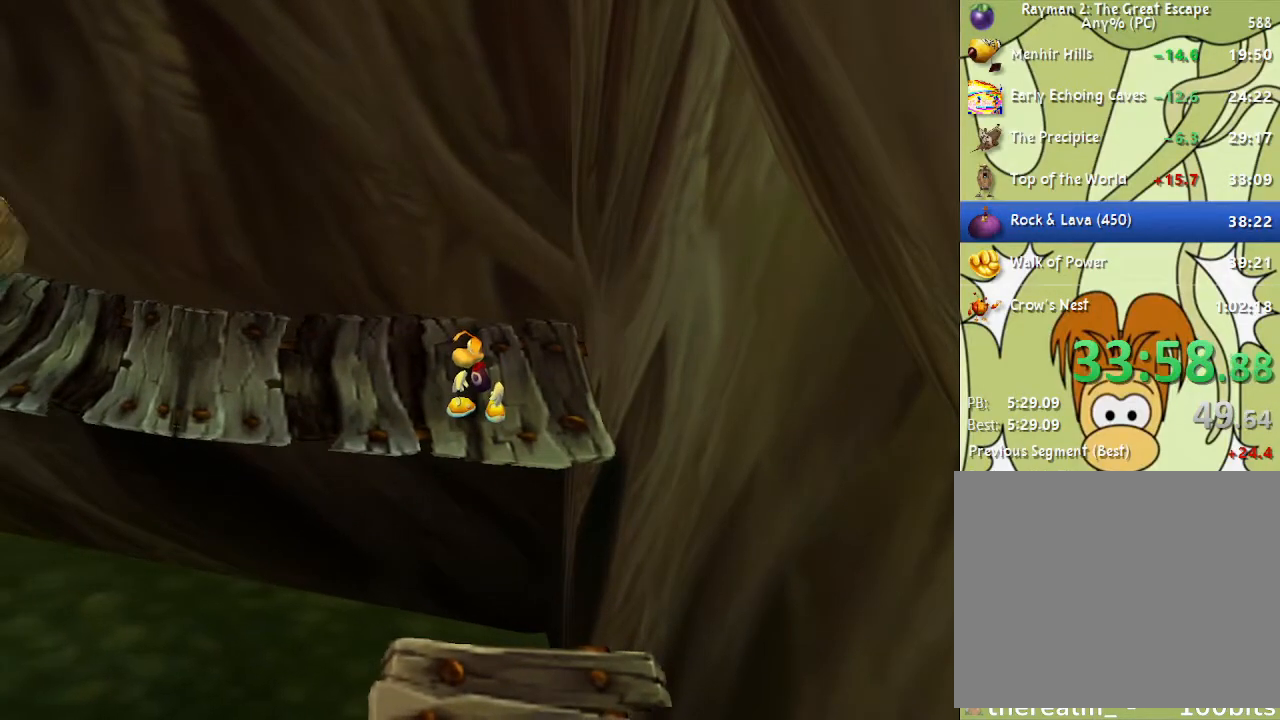
{"buttons": ["CROSS"], "left_stick": "left", "right_stick": "center", "events": [[367, "left_stick", "left"], [433, "CROSS", "down"]]}
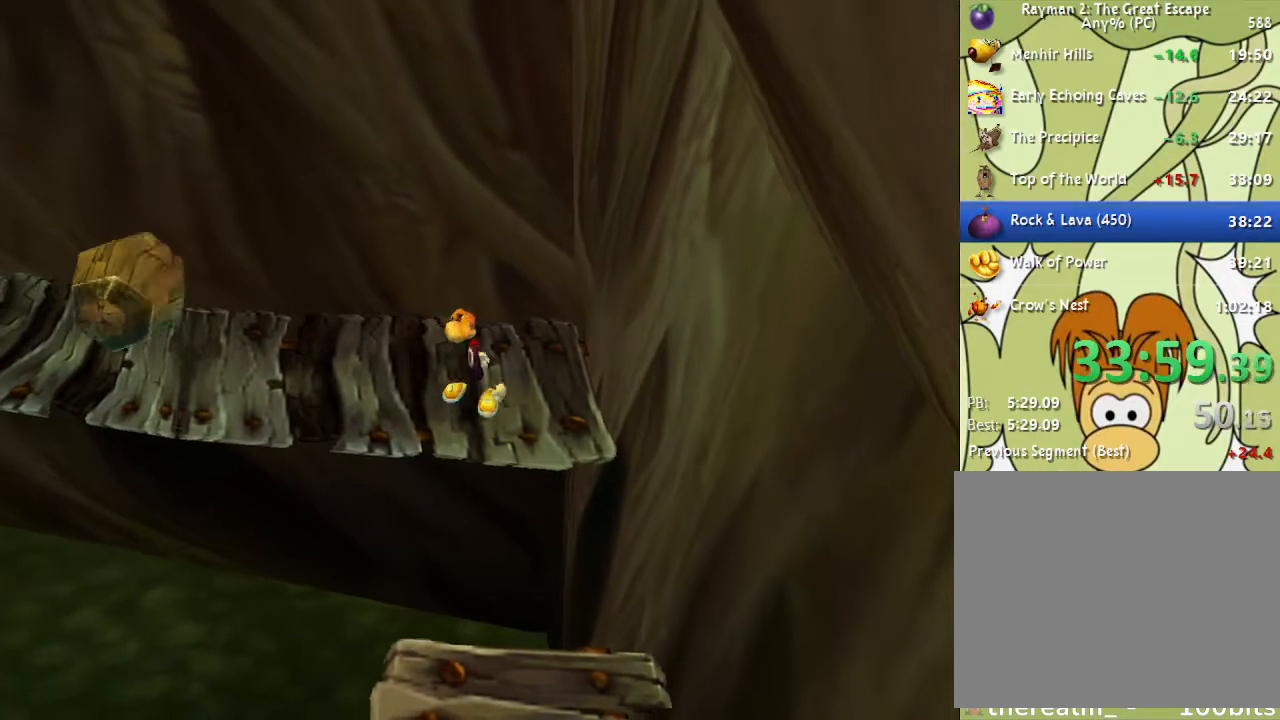
{"buttons": [], "left_stick": "down-left", "right_stick": "center", "events": [[50, "CROSS", "up"], [417, "left_stick", "down-left"]]}
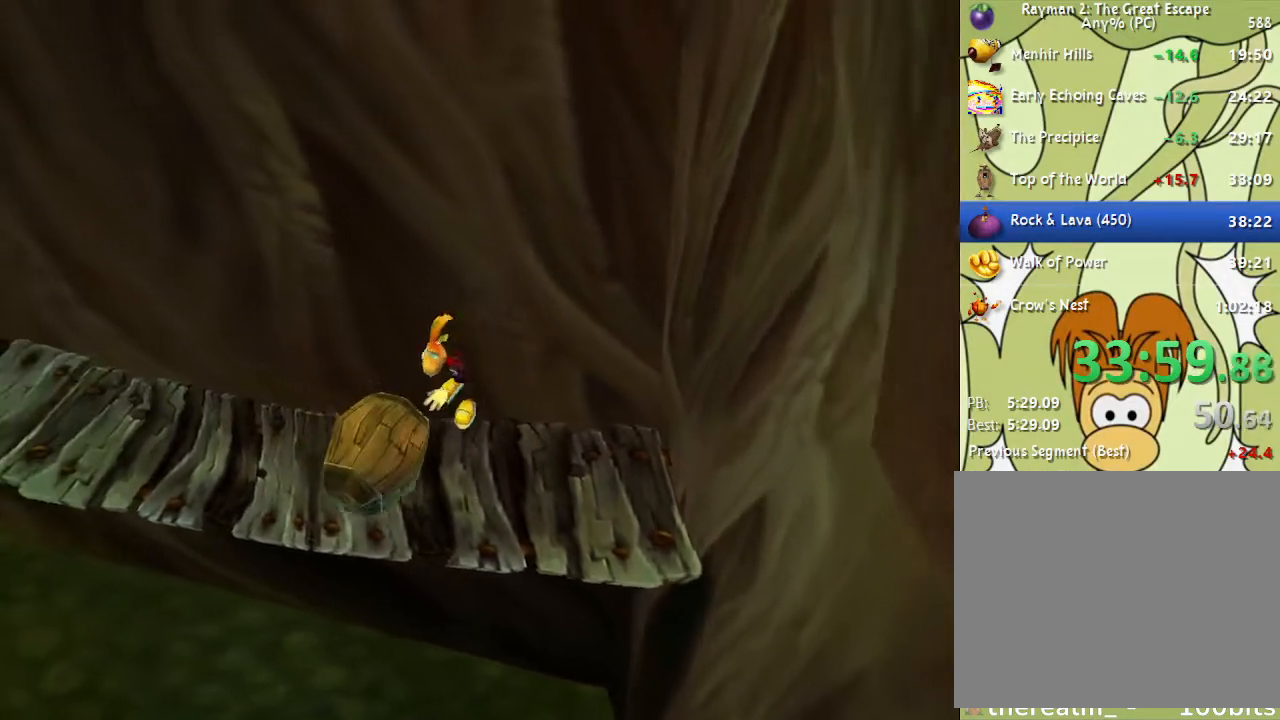
{"buttons": [], "left_stick": "down-right", "right_stick": "center", "events": [[17, "left_stick", "down"], [133, "left_stick", "down-right"]]}
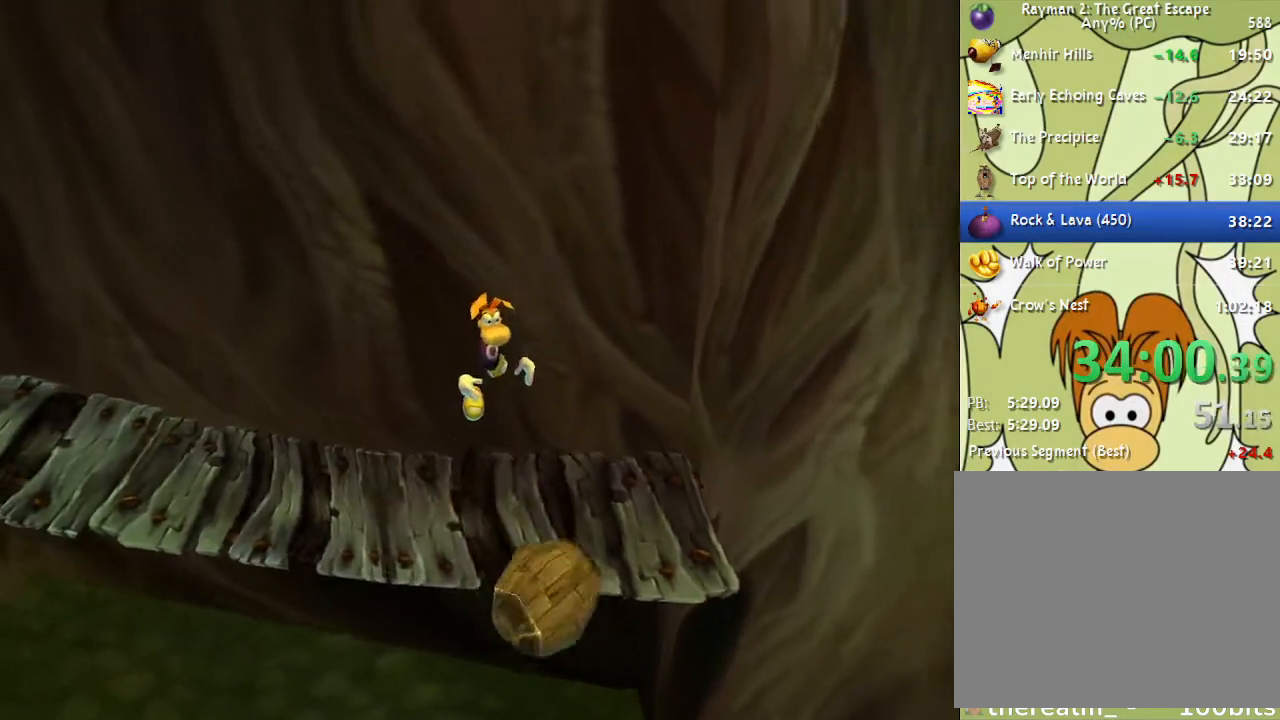
{"buttons": [], "left_stick": "down-right", "right_stick": "center", "events": []}
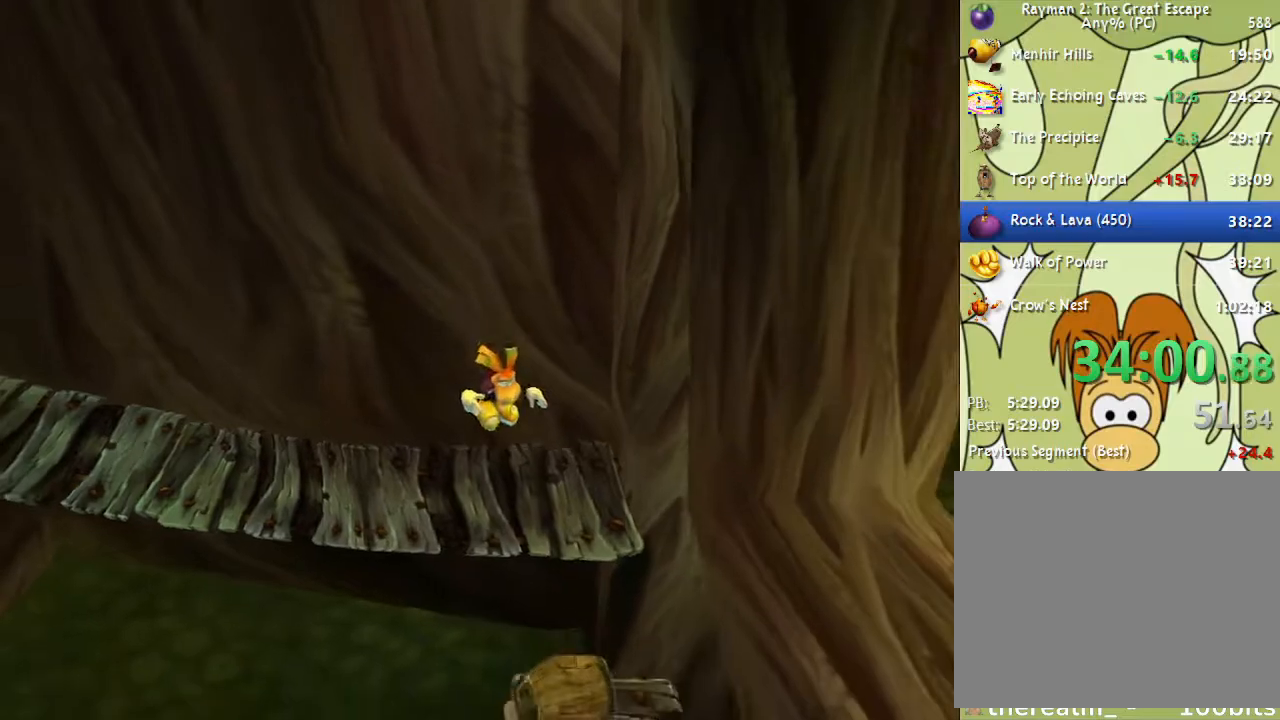
{"buttons": [], "left_stick": "down-right", "right_stick": "center", "events": [[17, "CROSS", "down"], [83, "CROSS", "up"]]}
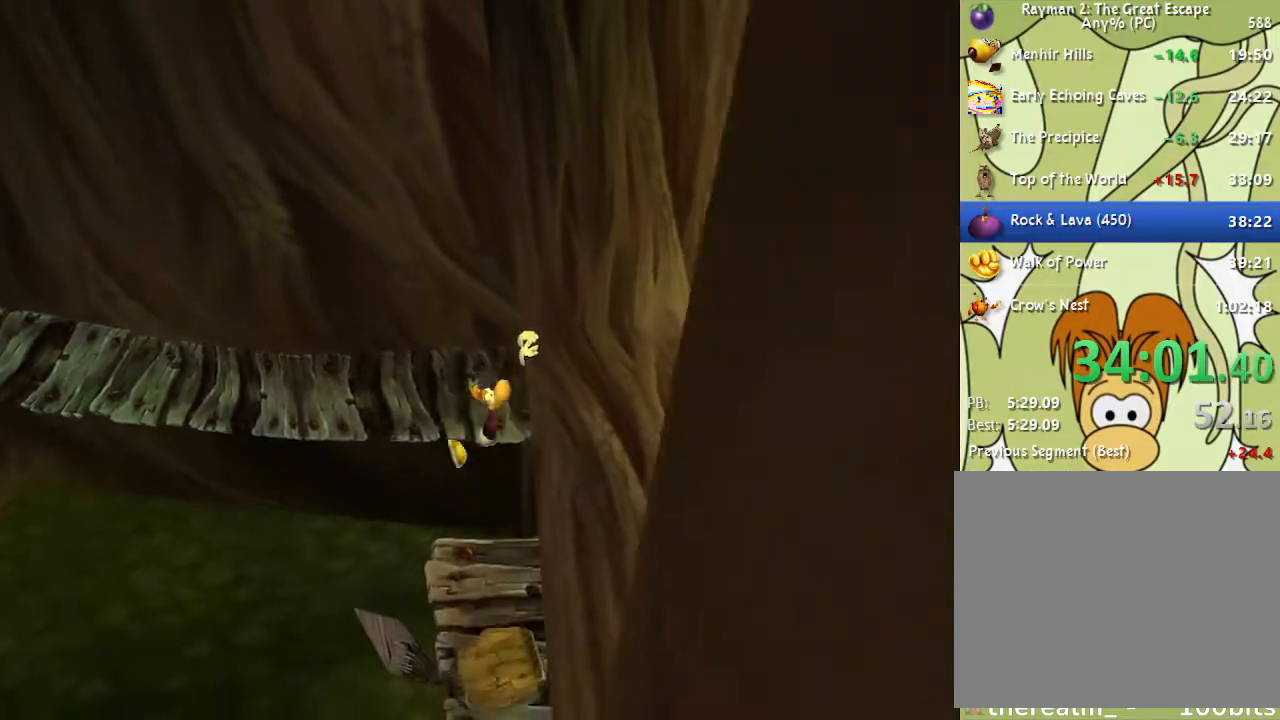
{"buttons": [], "left_stick": "down-right", "right_stick": "center", "events": [[67, "CROSS", "down"], [133, "CROSS", "up"]]}
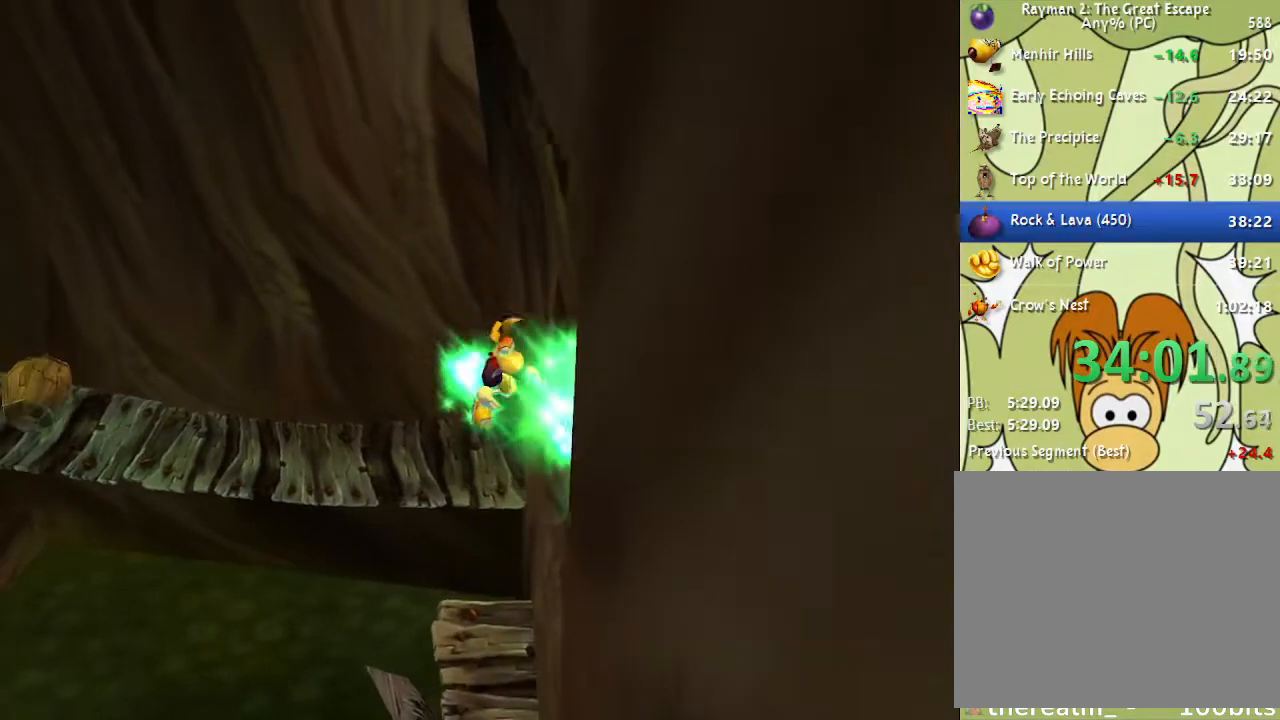
{"buttons": [], "left_stick": "up", "right_stick": "center", "events": [[33, "left_stick", "right"], [133, "left_stick", "up-right"], [467, "left_stick", "up"]]}
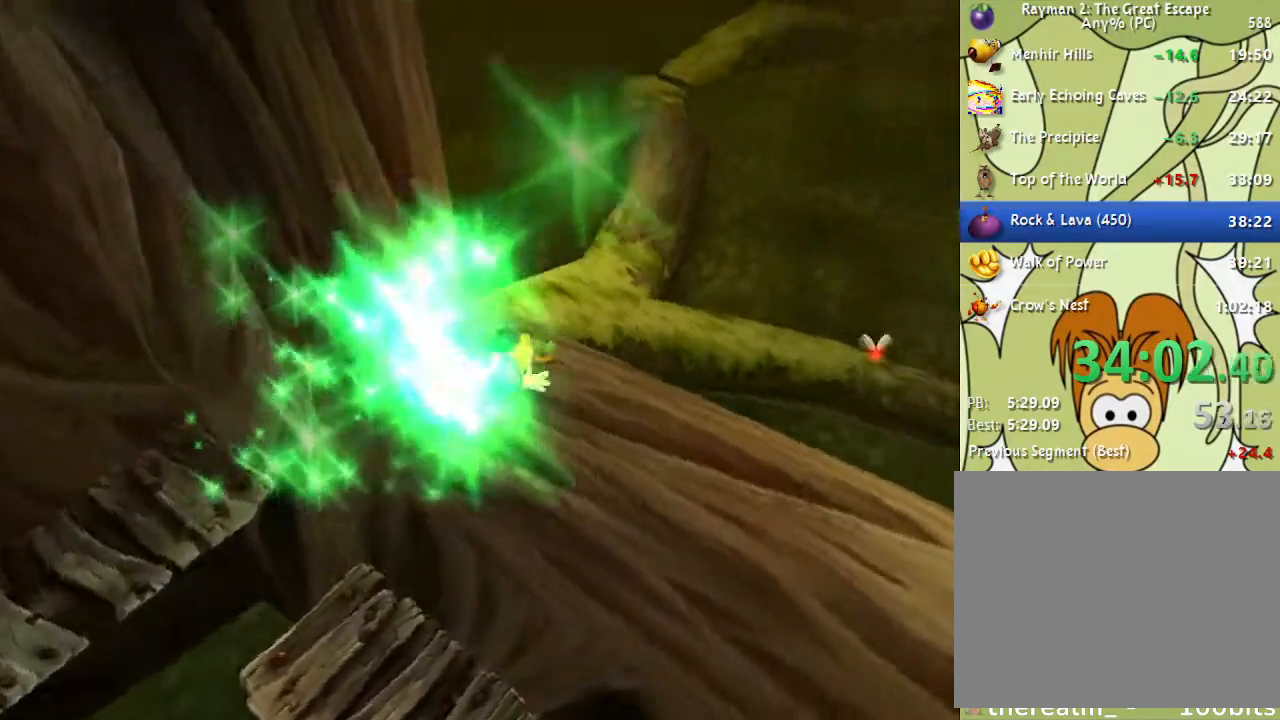
{"buttons": ["CROSS"], "left_stick": "up", "right_stick": "center", "events": [[150, "CROSS", "down"]]}